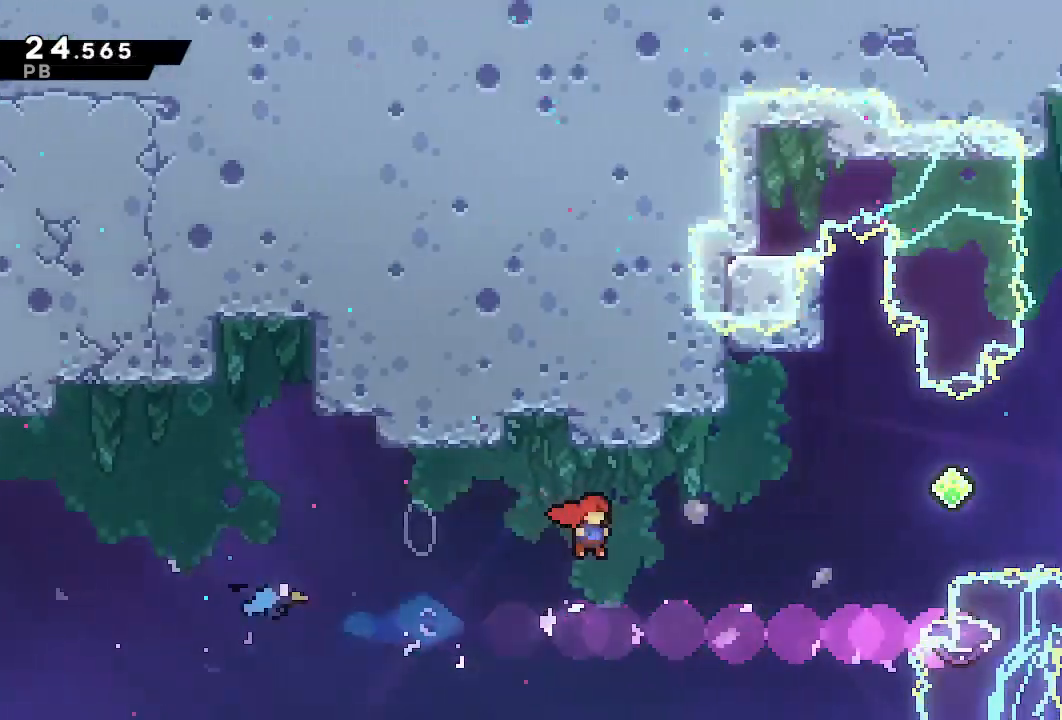
Gameplay with a controller (PlayStation layout); each line is a JSON object with the inputs held at the frame after it. "events" lists button and stick changes between this image and that frame as [ms after this image, input, new state], when the widget could be followed in between. Not read: L3 R3.
{"buttons": ["DPAD_RIGHT"], "left_stick": "center", "right_stick": "center", "events": [[233, "SQUARE", "down"], [250, "DPAD_UP", "down"], [350, "SQUARE", "up"], [417, "DPAD_UP", "up"]]}
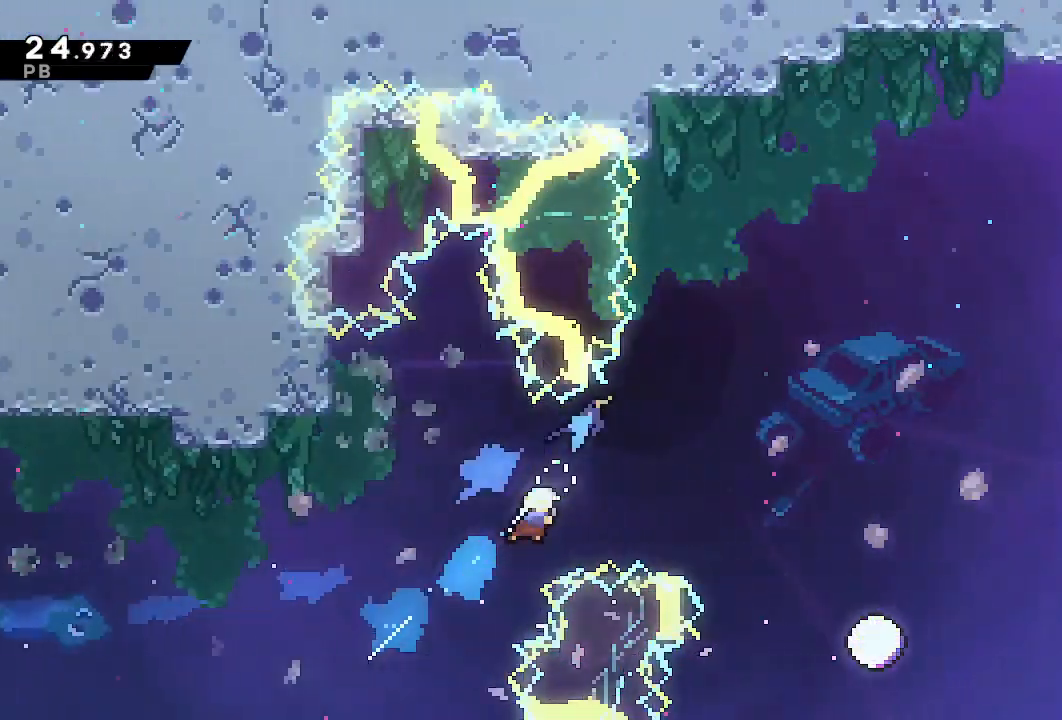
{"buttons": [], "left_stick": "center", "right_stick": "center"}
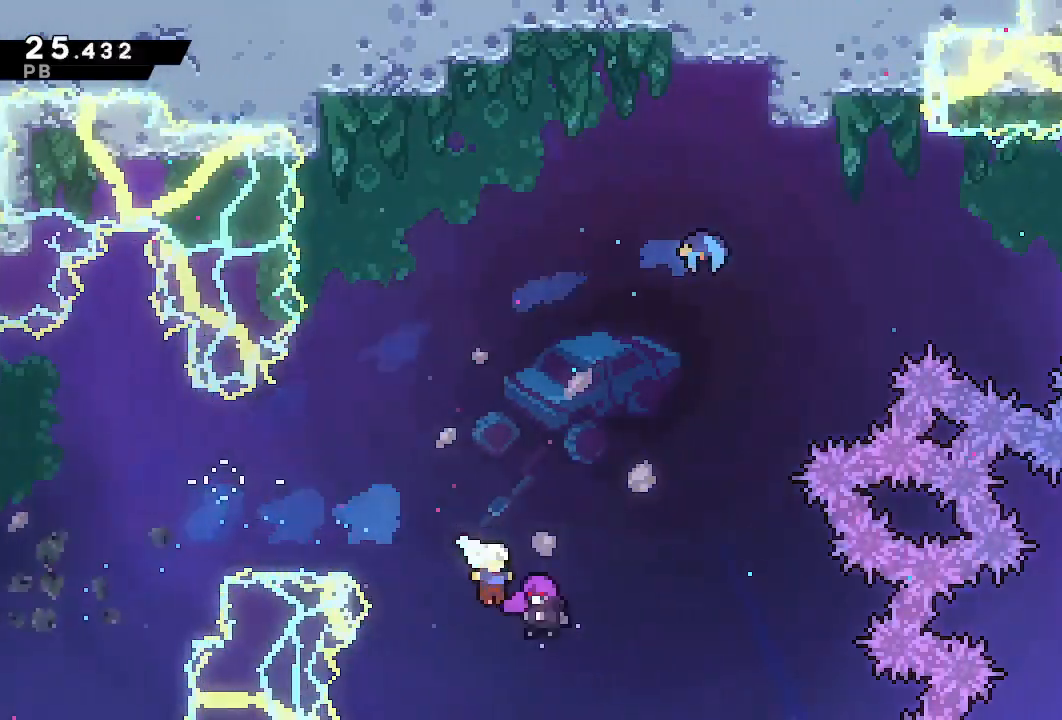
{"buttons": ["DPAD_UP", "DPAD_RIGHT"], "left_stick": "center", "right_stick": "center", "events": [[67, "DPAD_RIGHT", "down"], [183, "DPAD_UP", "down"]]}
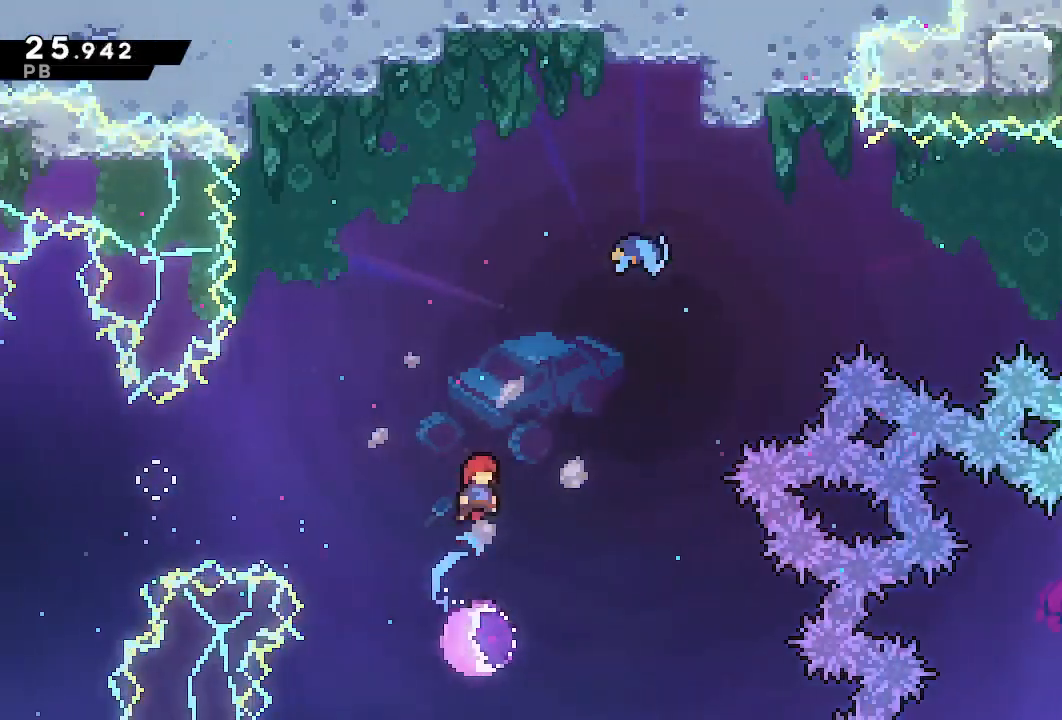
{"buttons": ["DPAD_RIGHT"], "left_stick": "center", "right_stick": "center", "events": [[150, "SQUARE", "down"], [250, "SQUARE", "up"], [300, "DPAD_UP", "up"], [350, "DPAD_RIGHT", "up"], [500, "DPAD_RIGHT", "down"]]}